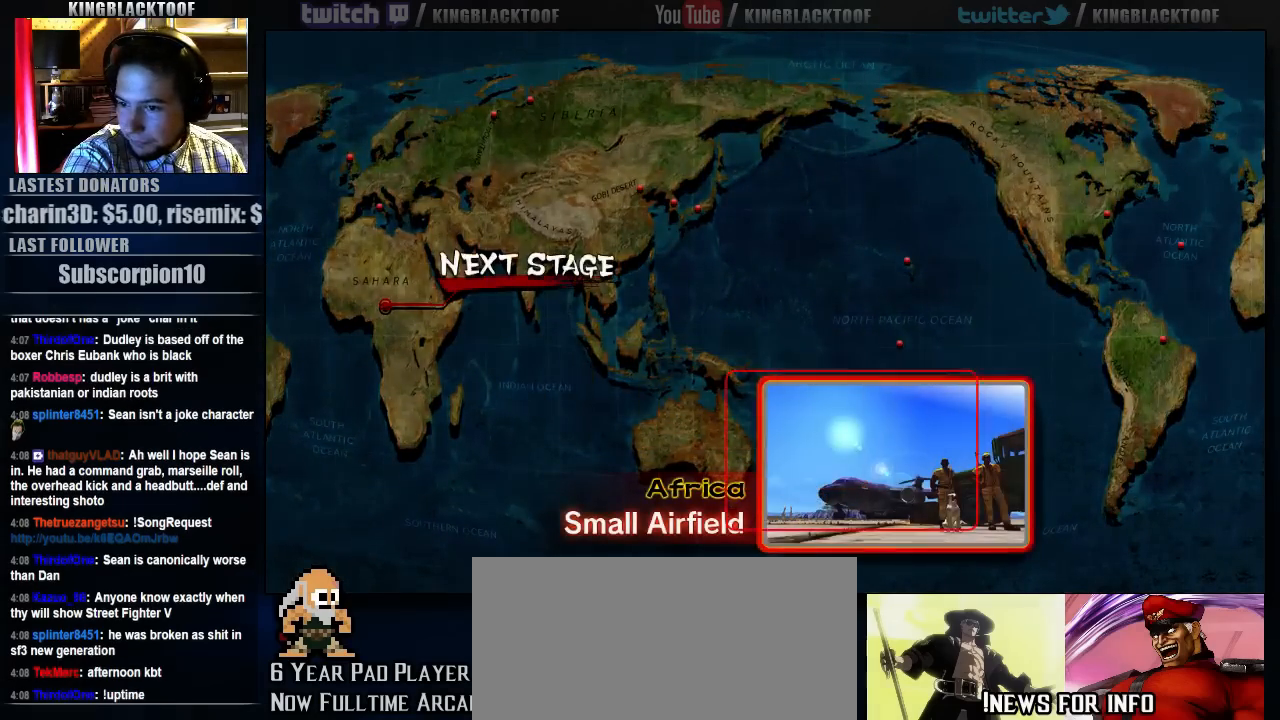
Gameplay with a controller (arcade stick); each line is a JSON object with the inputs held at the frame after it. "events" lists button and stick changes between this image and that frame as [ms after this image, input, new state], when the widget could be followed in between. Not read: DPAD_DOWN DPAD_LEFT DPAD_UP L3 MP R3.
{"buttons": [], "left_stick": "center", "events": []}
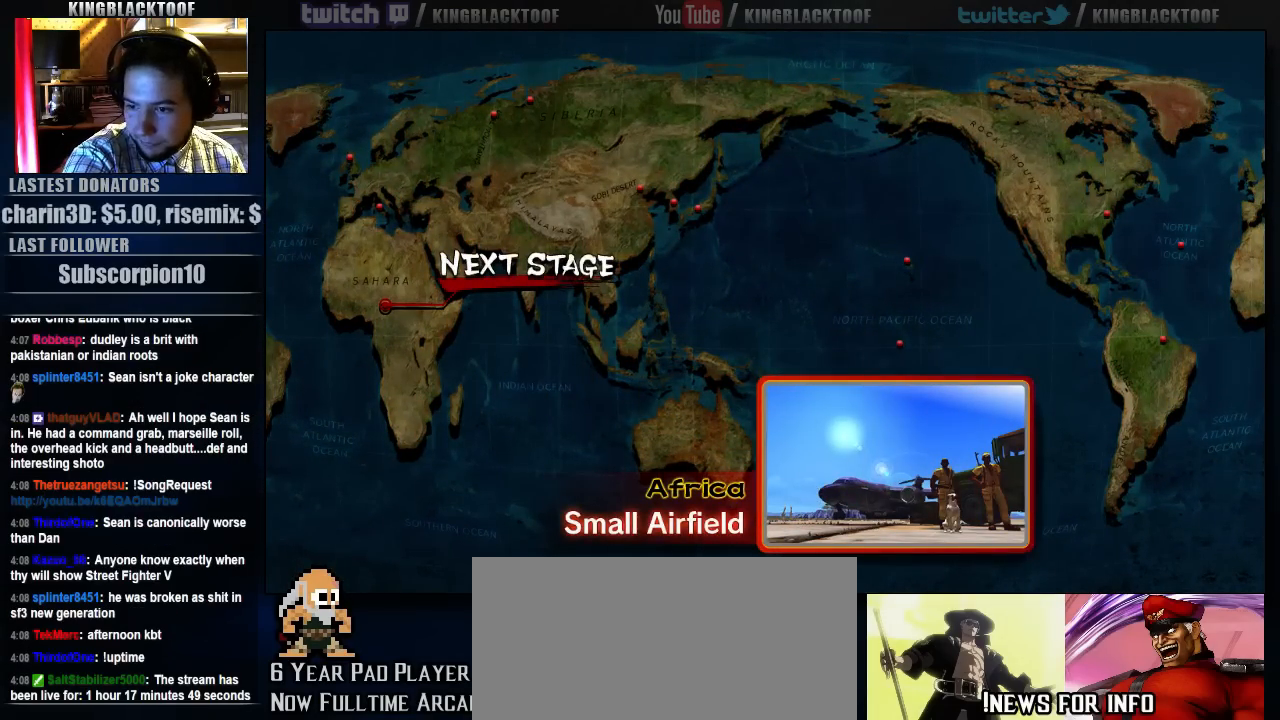
{"buttons": [], "left_stick": "center", "events": []}
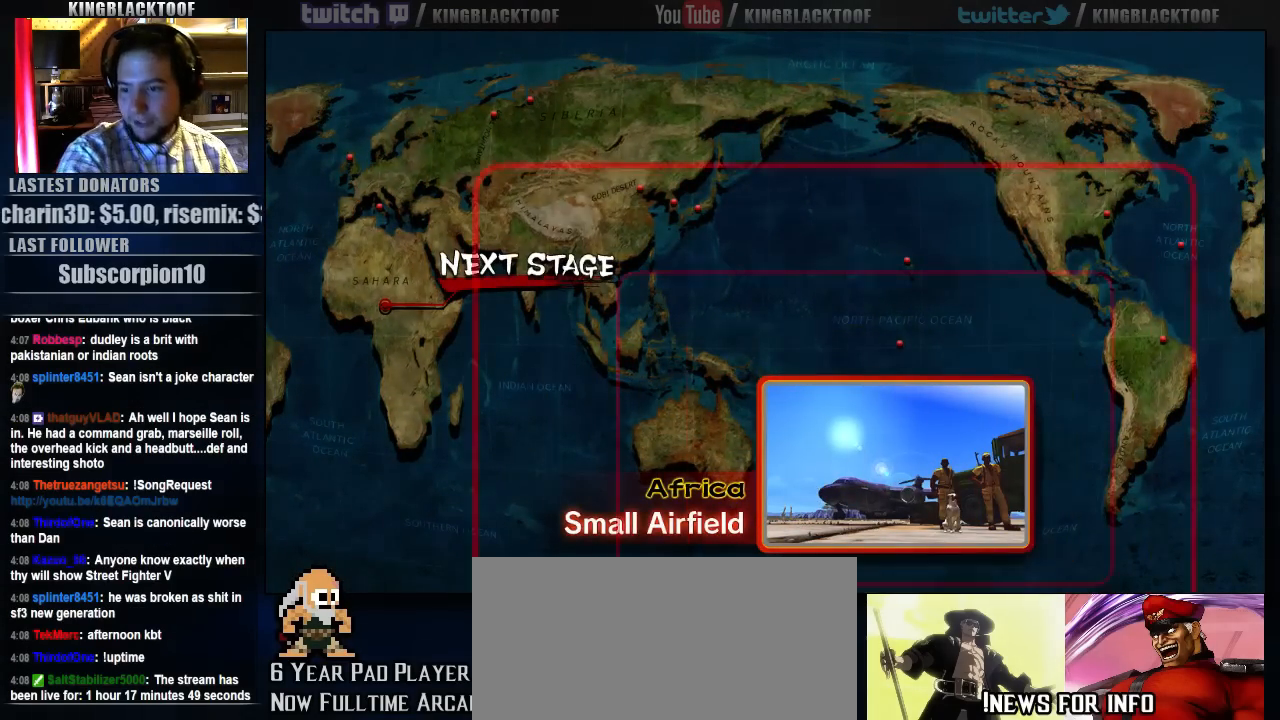
{"buttons": [], "left_stick": "center", "events": []}
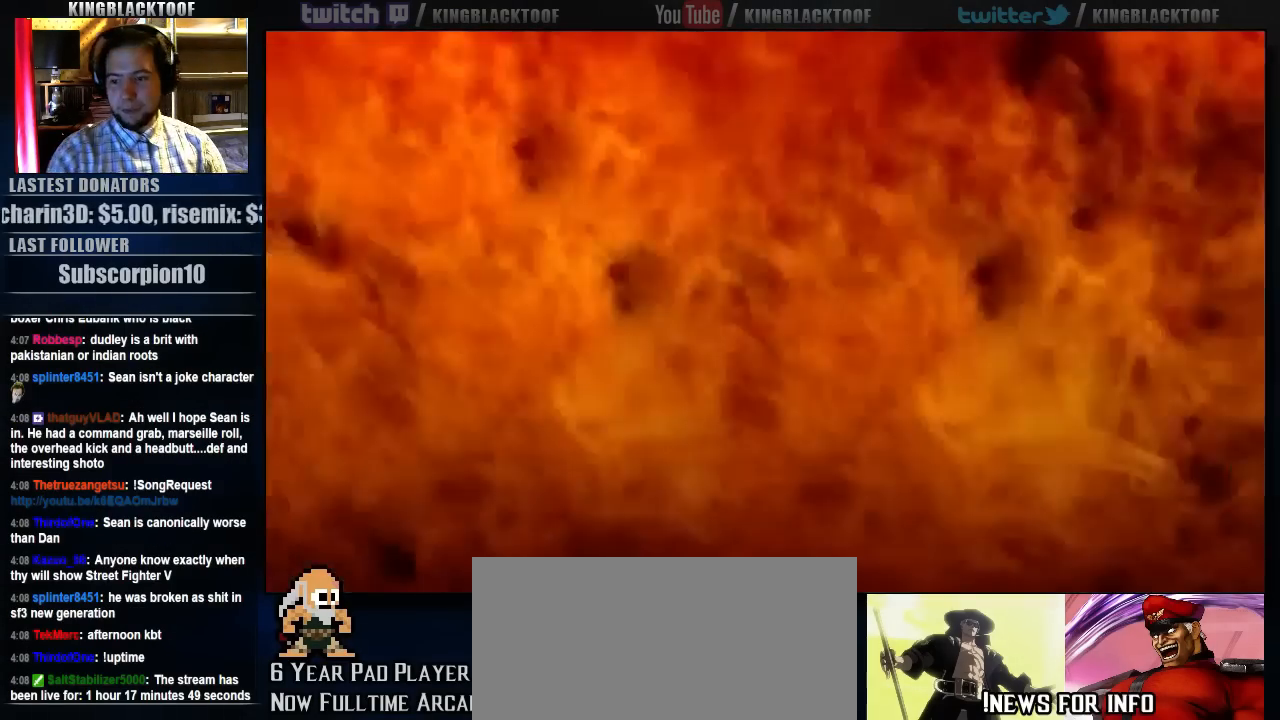
{"buttons": [], "left_stick": "right", "events": [[450, "left_stick", "right"]]}
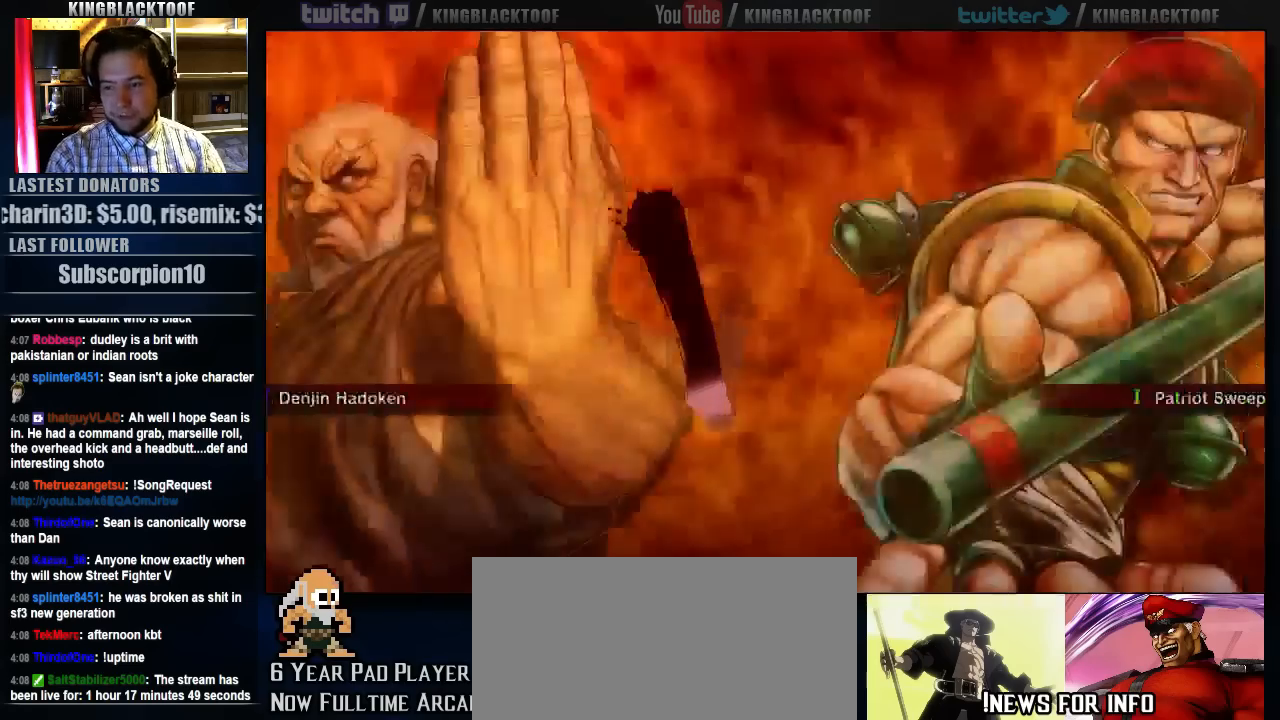
{"buttons": [], "left_stick": "up", "events": [[150, "left_stick", "left"], [283, "left_stick", "down"], [417, "left_stick", "right"], [483, "left_stick", "up"]]}
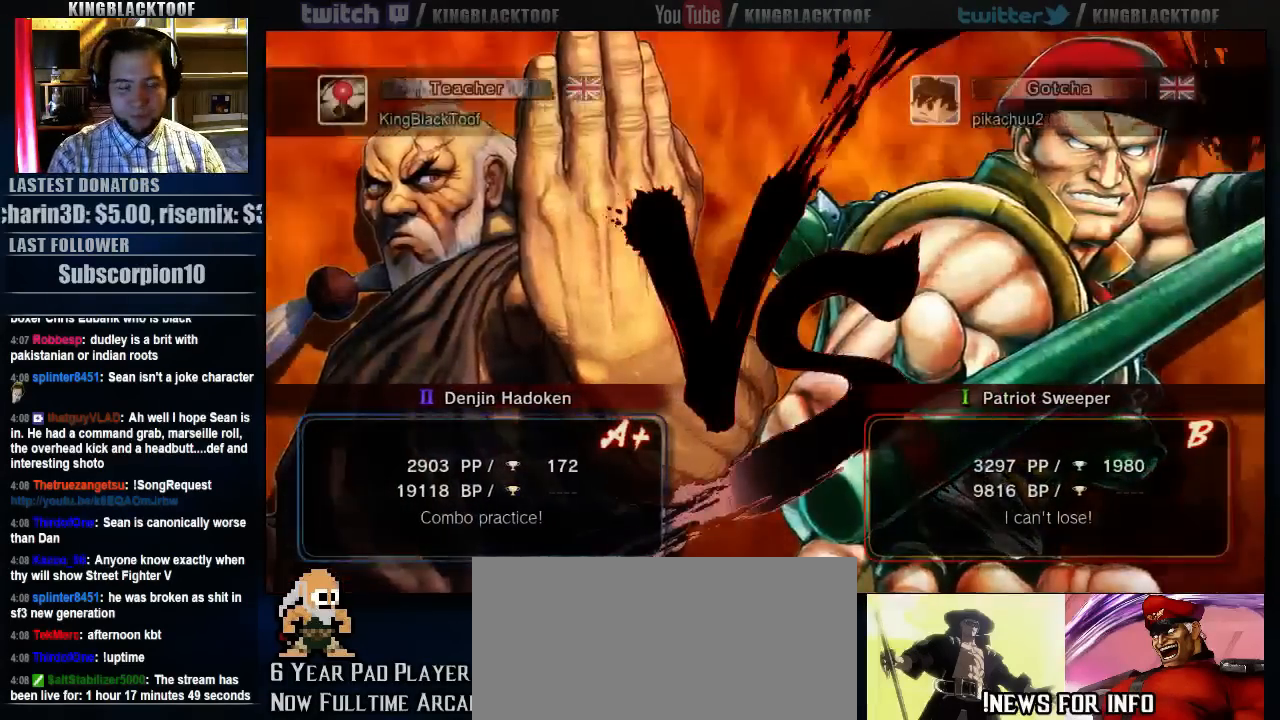
{"buttons": [], "left_stick": "right", "events": [[117, "left_stick", "left"], [217, "left_stick", "center"], [283, "left_stick", "right"]]}
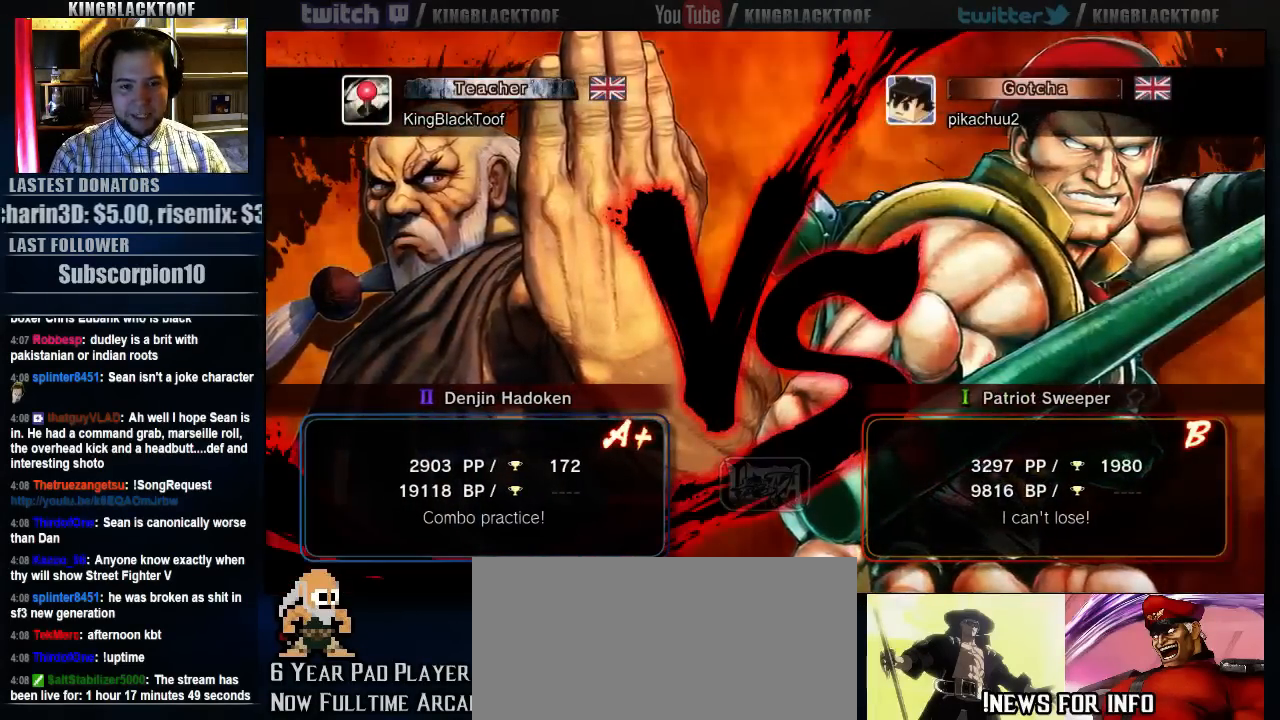
{"buttons": [], "left_stick": "center", "events": [[17, "left_stick", "center"], [83, "left_stick", "left"], [183, "left_stick", "down"], [250, "left_stick", "right"], [317, "left_stick", "center"]]}
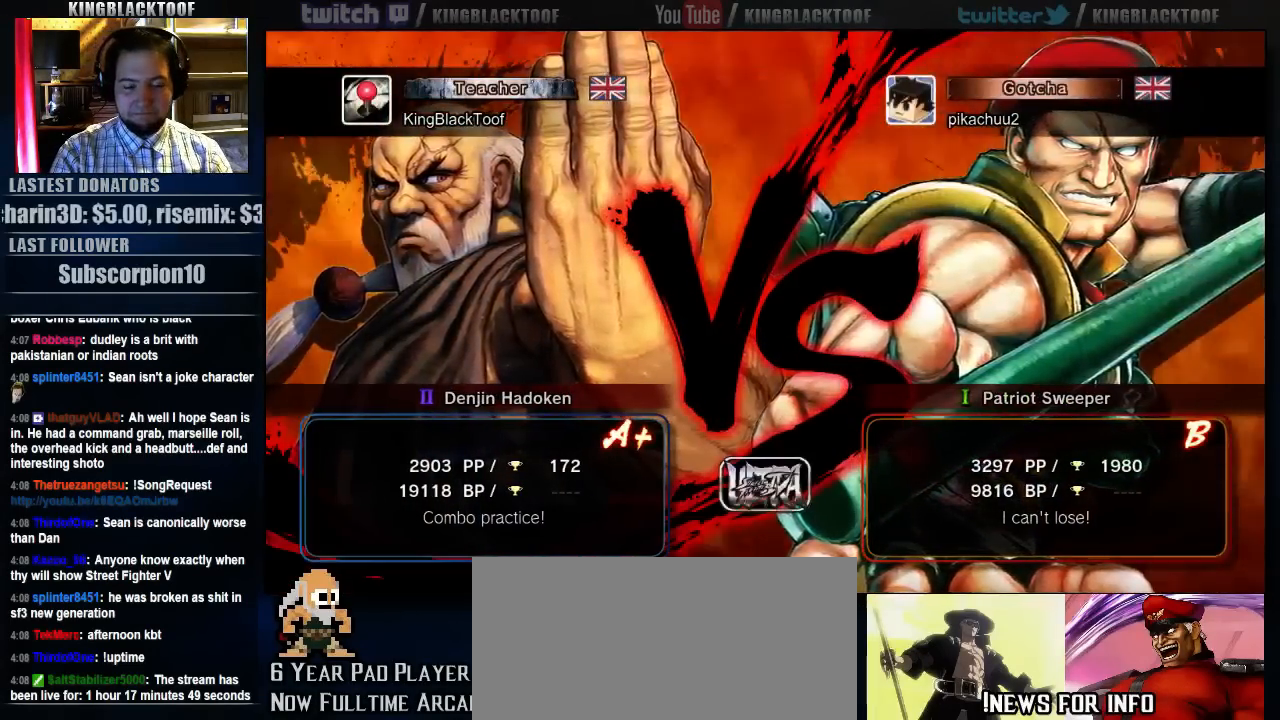
{"buttons": [], "left_stick": "center", "events": []}
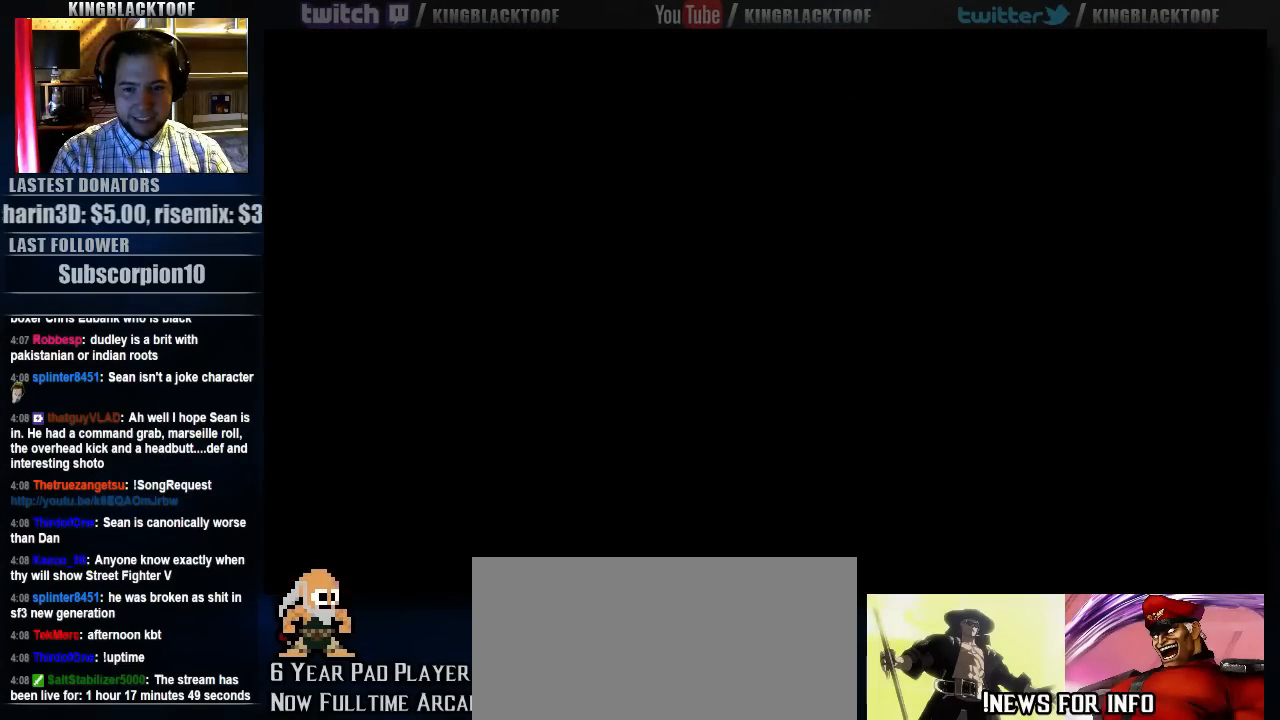
{"buttons": [], "left_stick": "center", "events": [[183, "LK", "down"], [233, "LK", "up"], [400, "LK", "down"], [467, "LK", "up"]]}
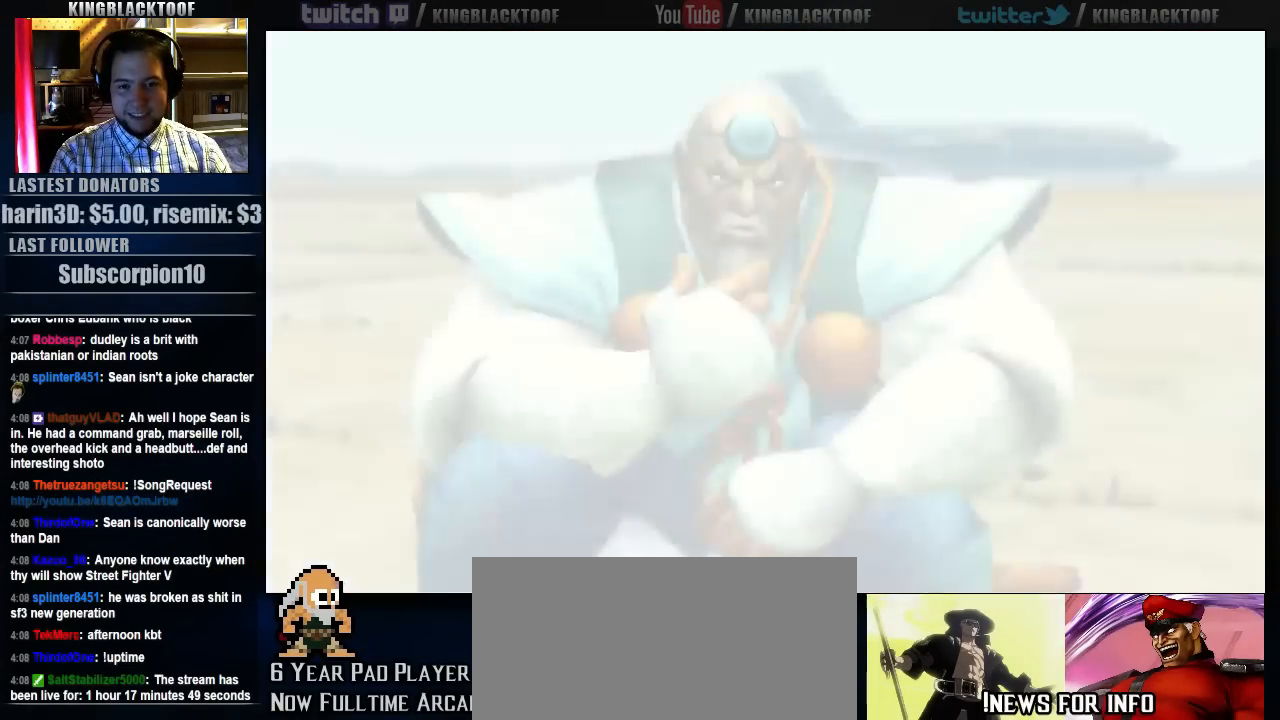
{"buttons": [], "left_stick": "center", "events": [[100, "LK", "down"], [200, "LK", "up"]]}
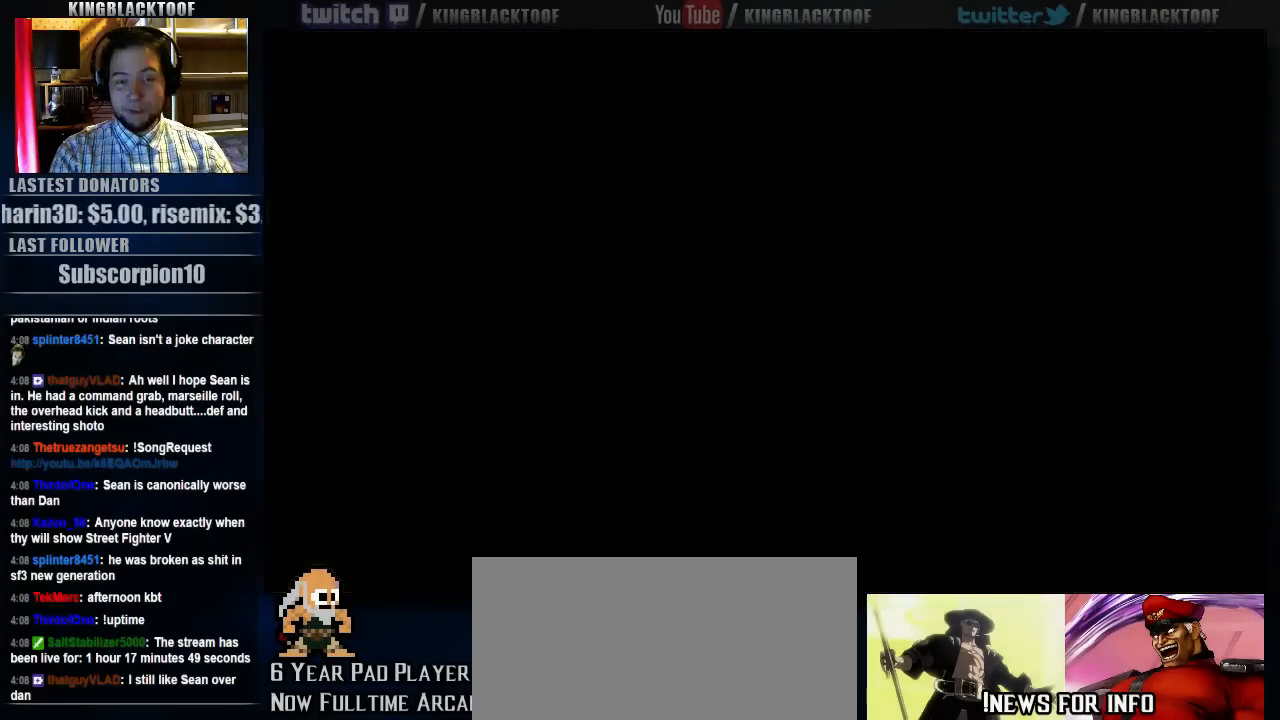
{"buttons": [], "left_stick": "left", "events": [[67, "left_stick", "right"], [133, "LK", "down"], [200, "LK", "up"], [233, "left_stick", "center"], [367, "left_stick", "left"]]}
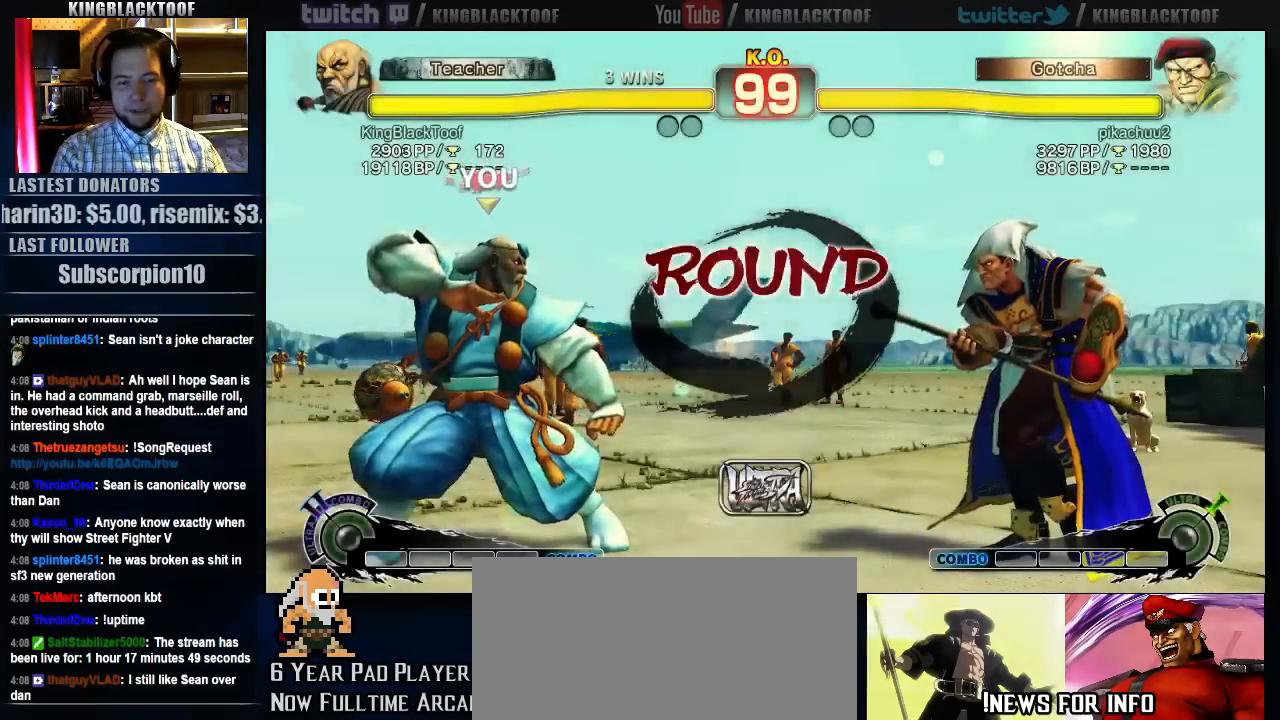
{"buttons": [], "left_stick": "right", "events": [[67, "left_stick", "right"], [133, "left_stick", "center"], [267, "left_stick", "left"], [467, "left_stick", "right"]]}
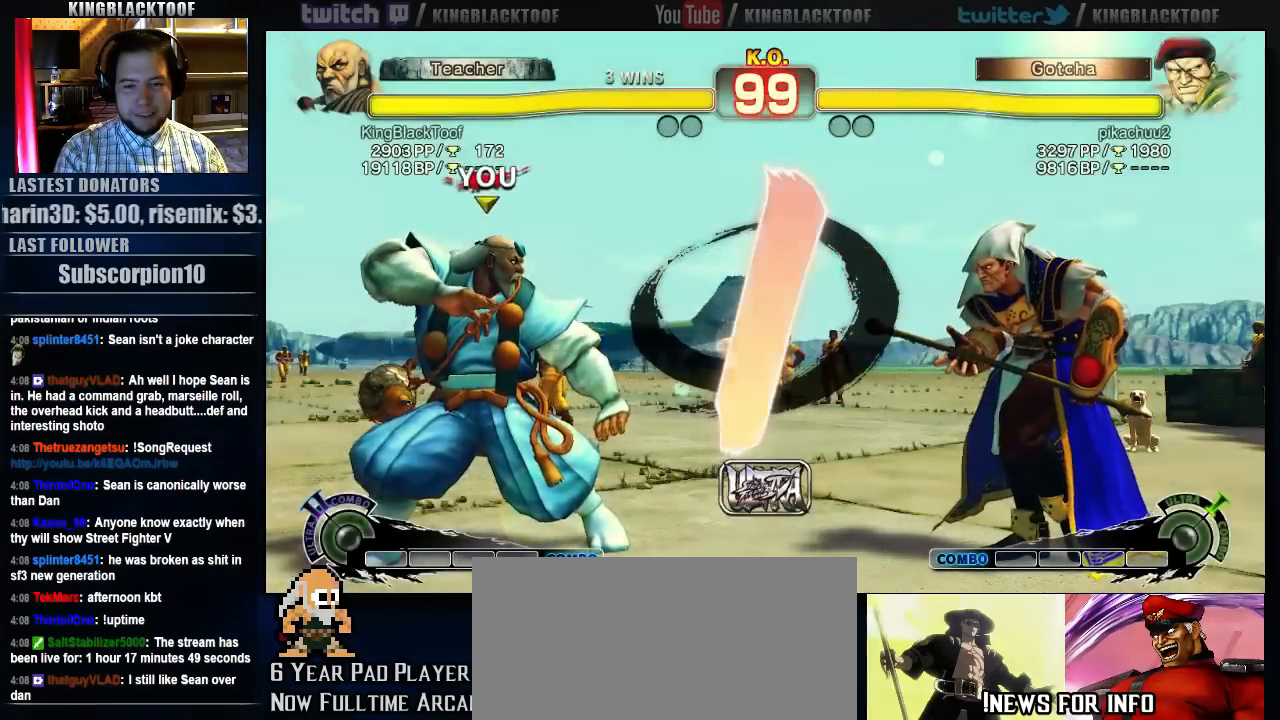
{"buttons": [], "left_stick": "center", "events": [[100, "left_stick", "left"], [267, "left_stick", "center"]]}
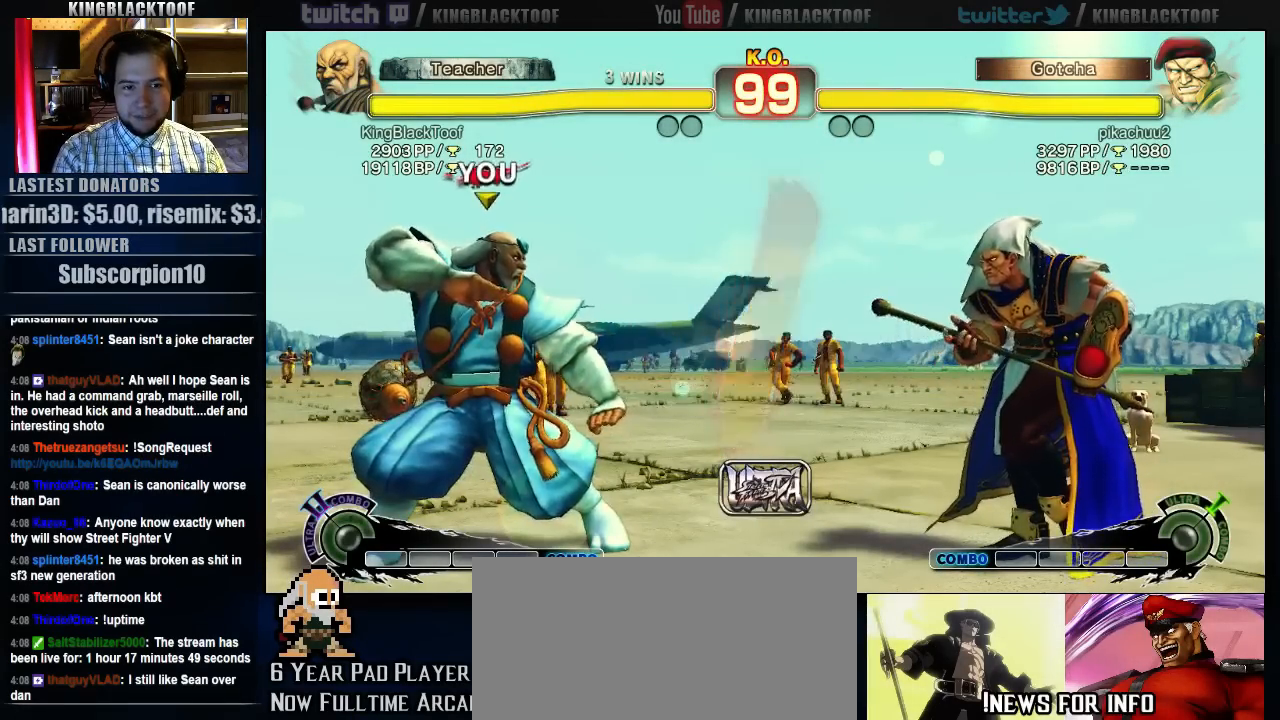
{"buttons": [], "left_stick": "center", "events": []}
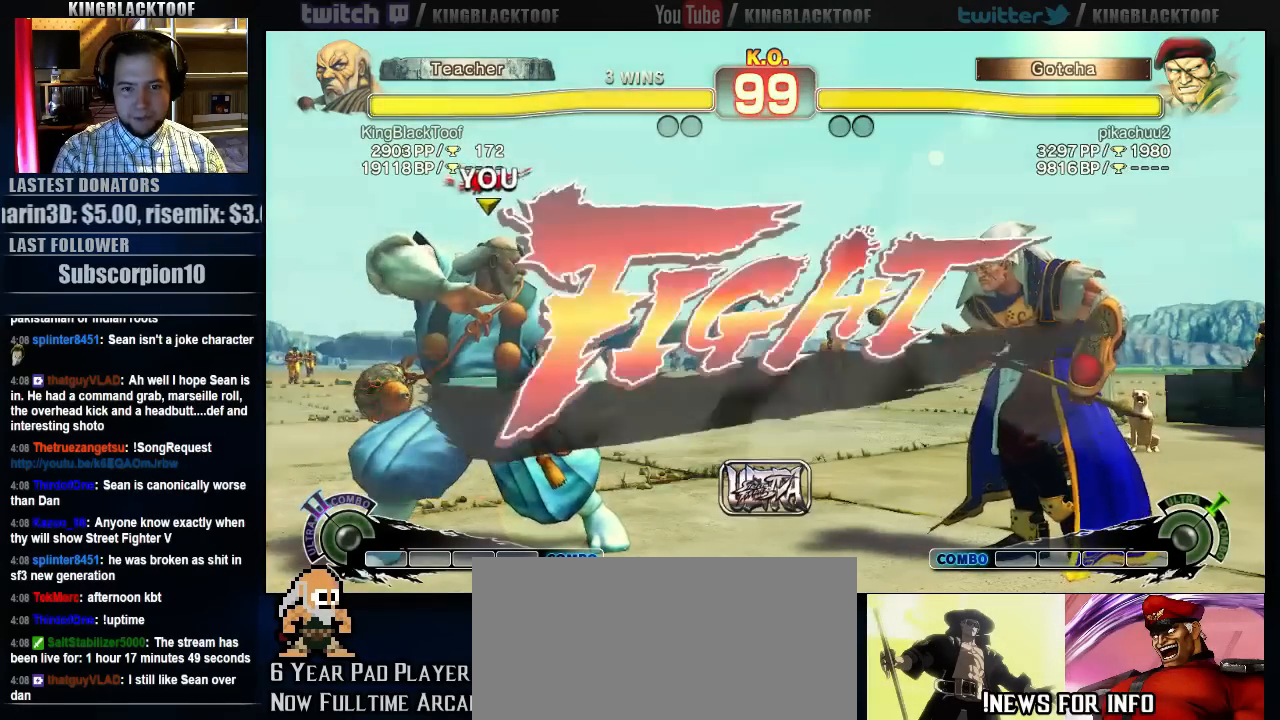
{"buttons": [], "left_stick": "left", "events": [[417, "left_stick", "left"]]}
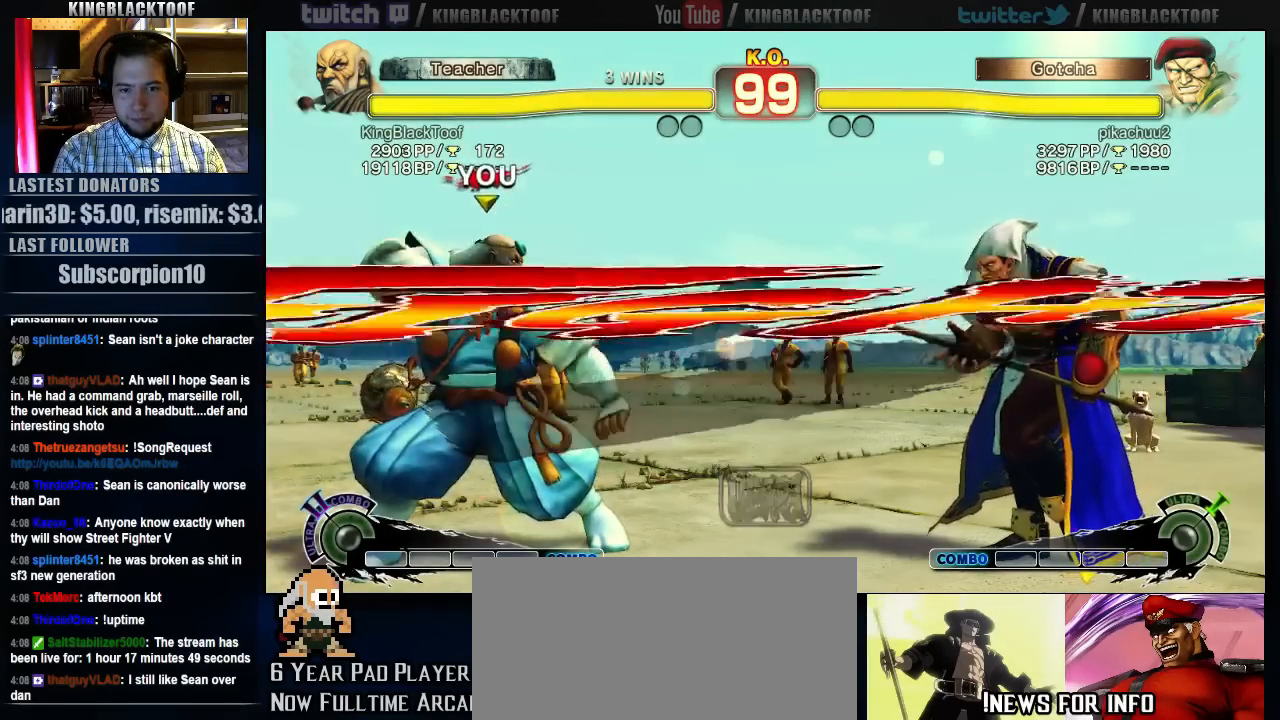
{"buttons": [], "left_stick": "center"}
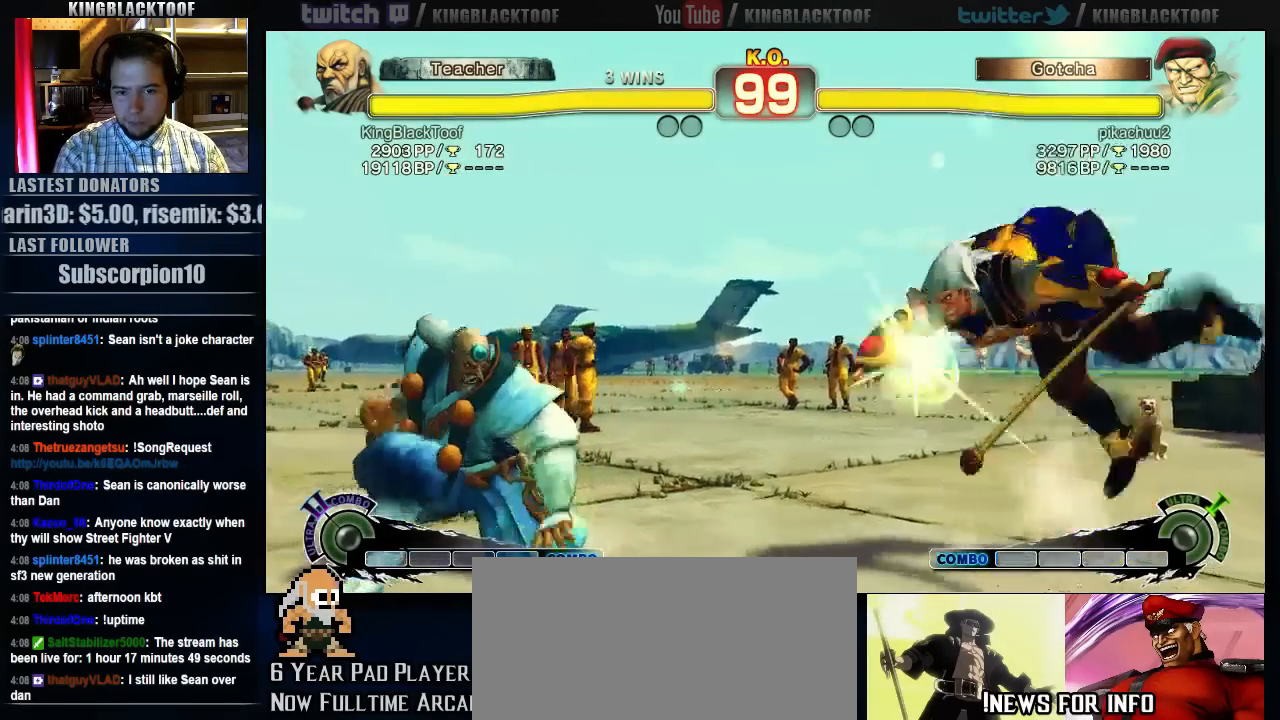
{"buttons": [], "left_stick": "left", "events": [[117, "left_stick", "left"]]}
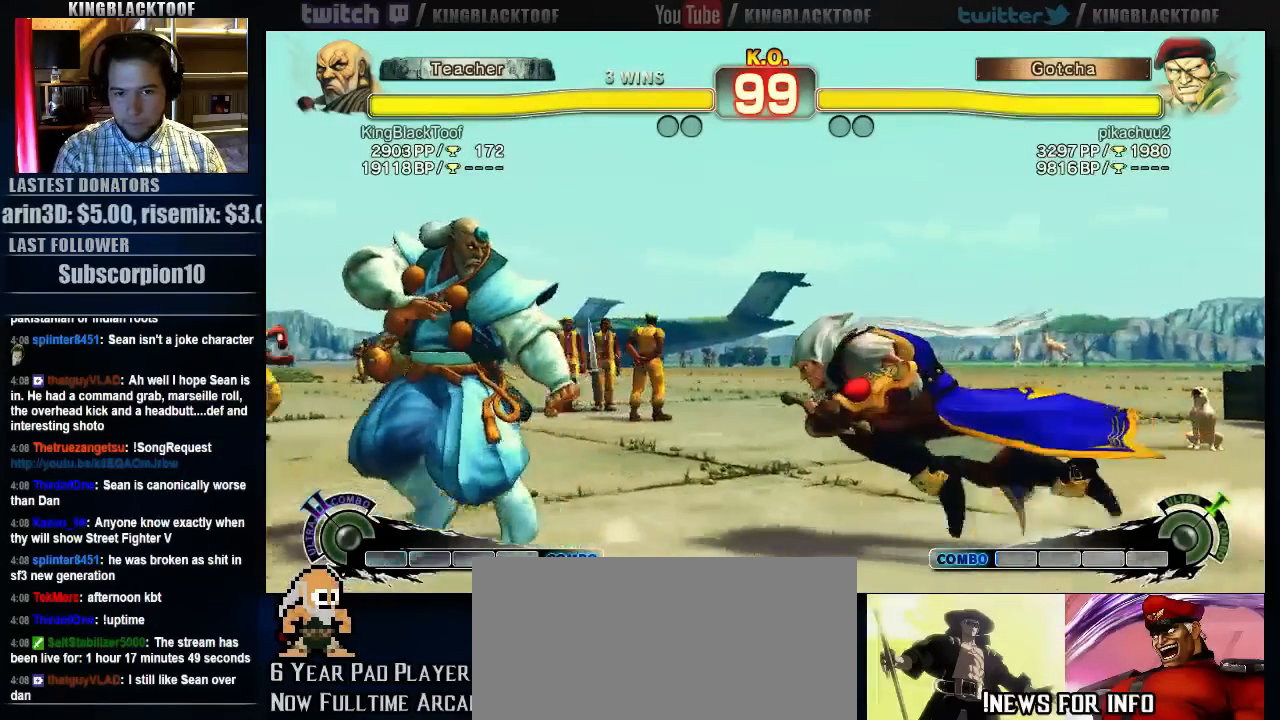
{"buttons": [], "left_stick": "center", "events": [[100, "left_stick", "right"], [300, "left_stick", "center"]]}
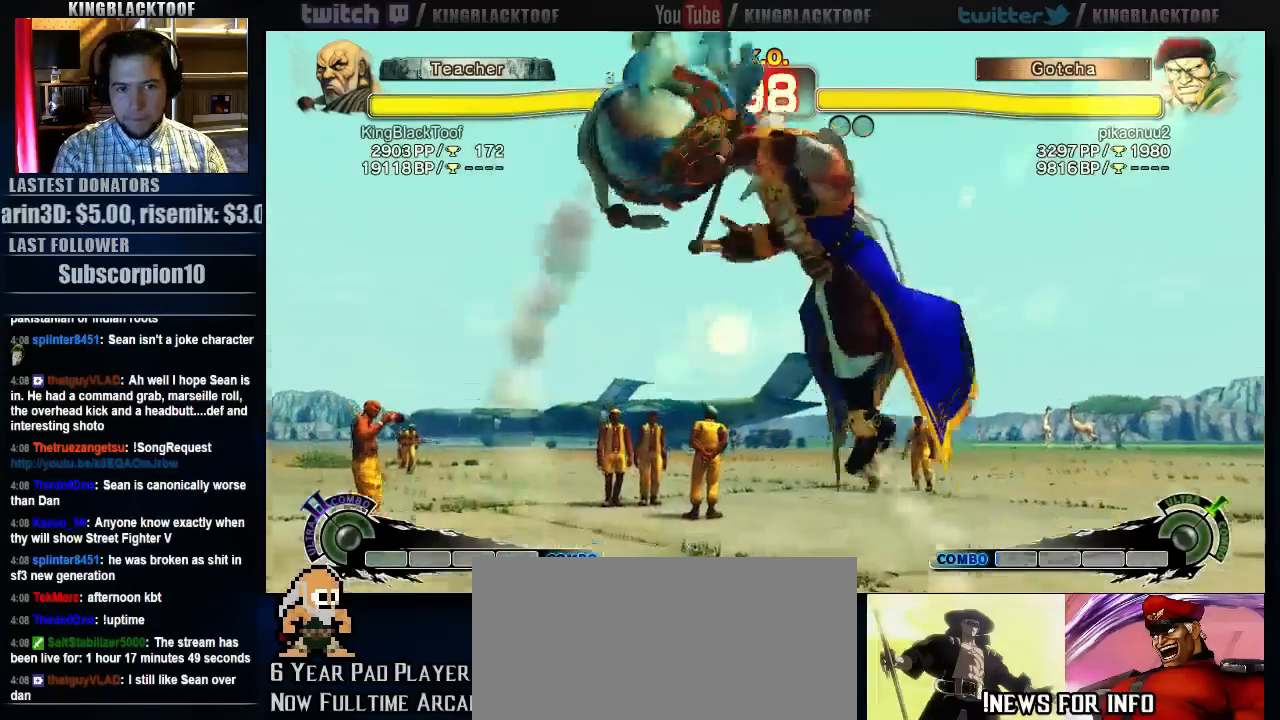
{"buttons": [], "left_stick": "center", "events": [[100, "MK", "down"], [200, "MK", "up"]]}